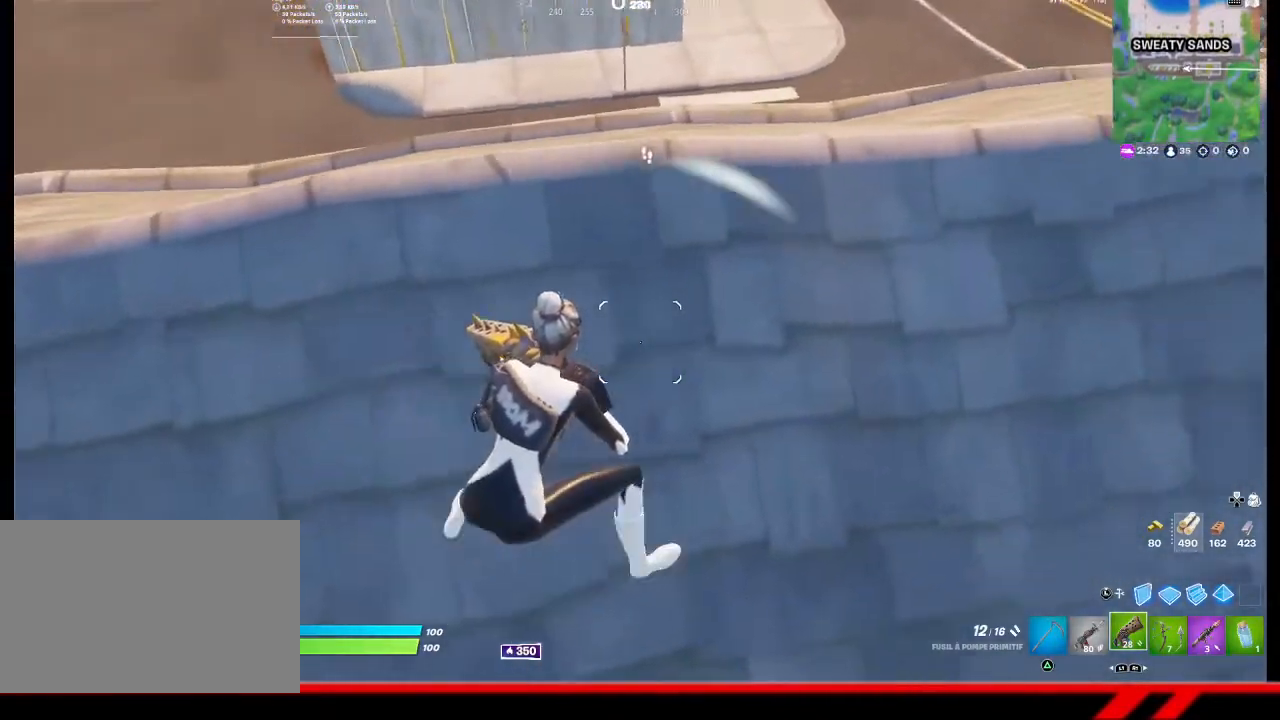
Gameplay with a controller (PlayStation layout); each line is a JSON object with the inputs held at the frame after it. "events" lists button and stick changes between this image and that frame as [ms after this image, input, new state], when the widget could be followed in between.
{"buttons": [], "left_stick": "right", "right_stick": "center", "events": []}
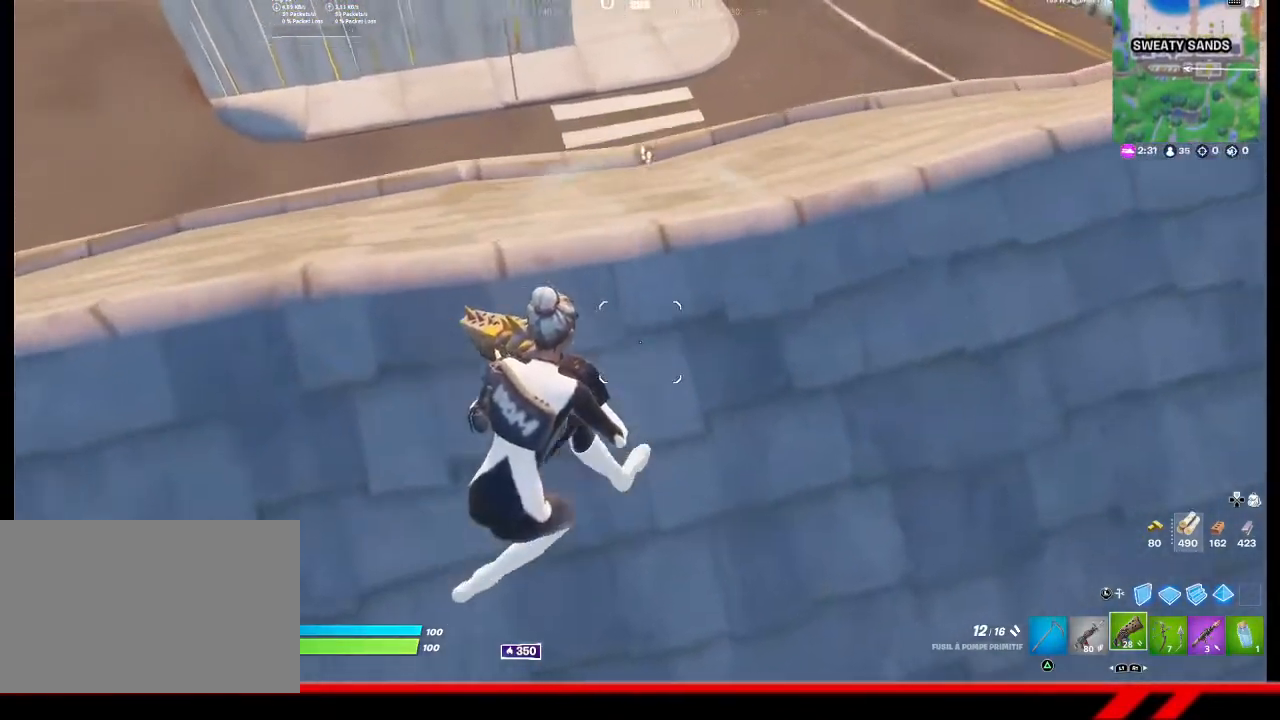
{"buttons": [], "left_stick": "right", "right_stick": "center", "events": []}
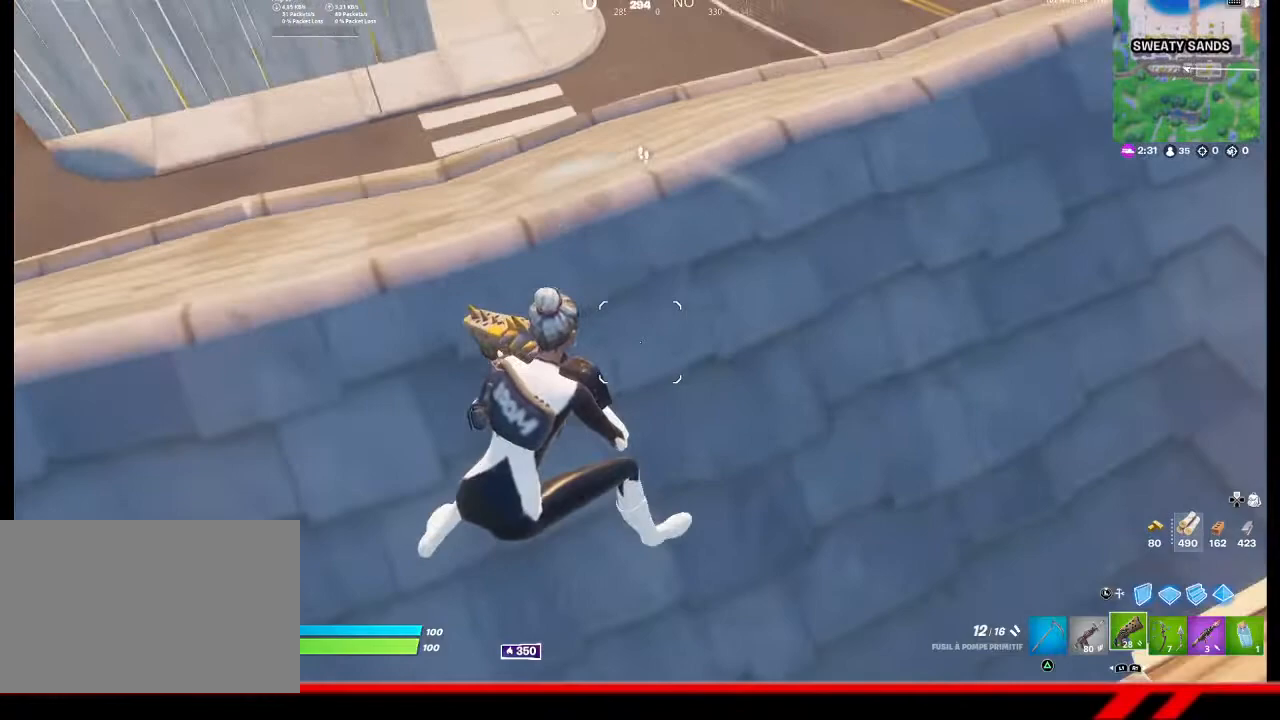
{"buttons": [], "left_stick": "up-right", "right_stick": "center", "events": [[167, "left_stick", "up-right"]]}
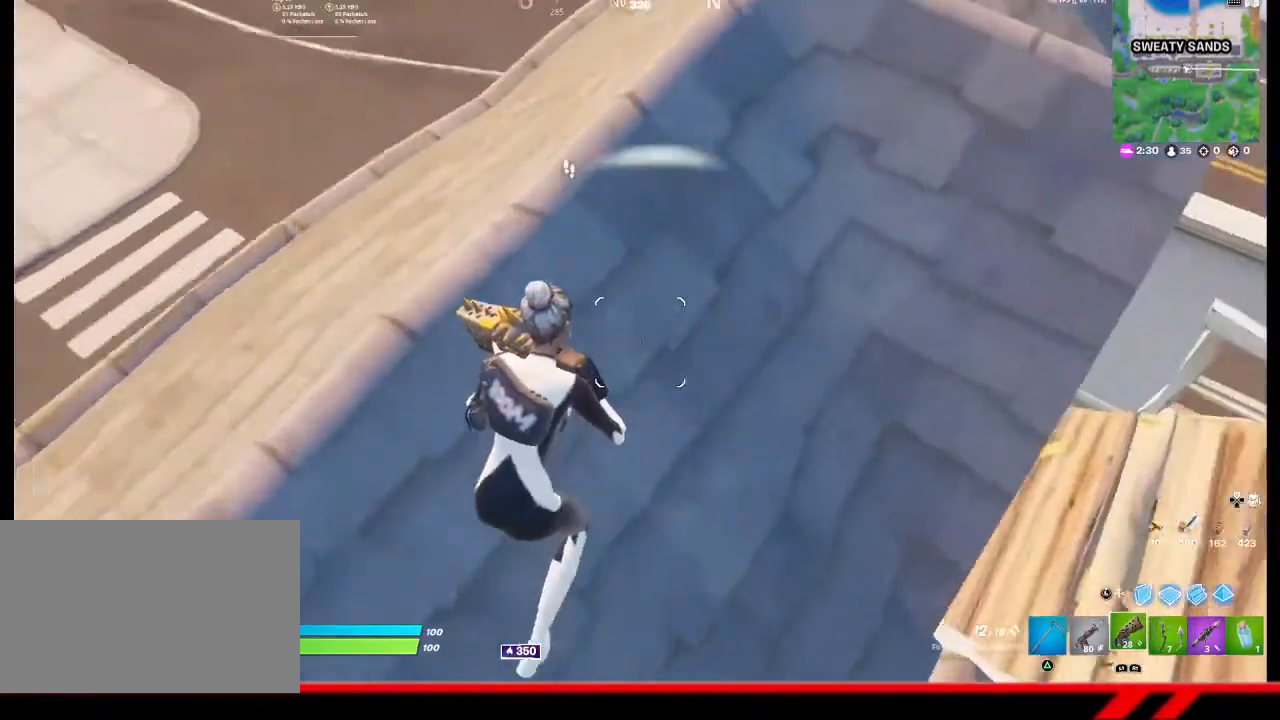
{"buttons": [], "left_stick": "center", "right_stick": "right", "events": [[300, "right_stick", "right"], [467, "left_stick", "center"]]}
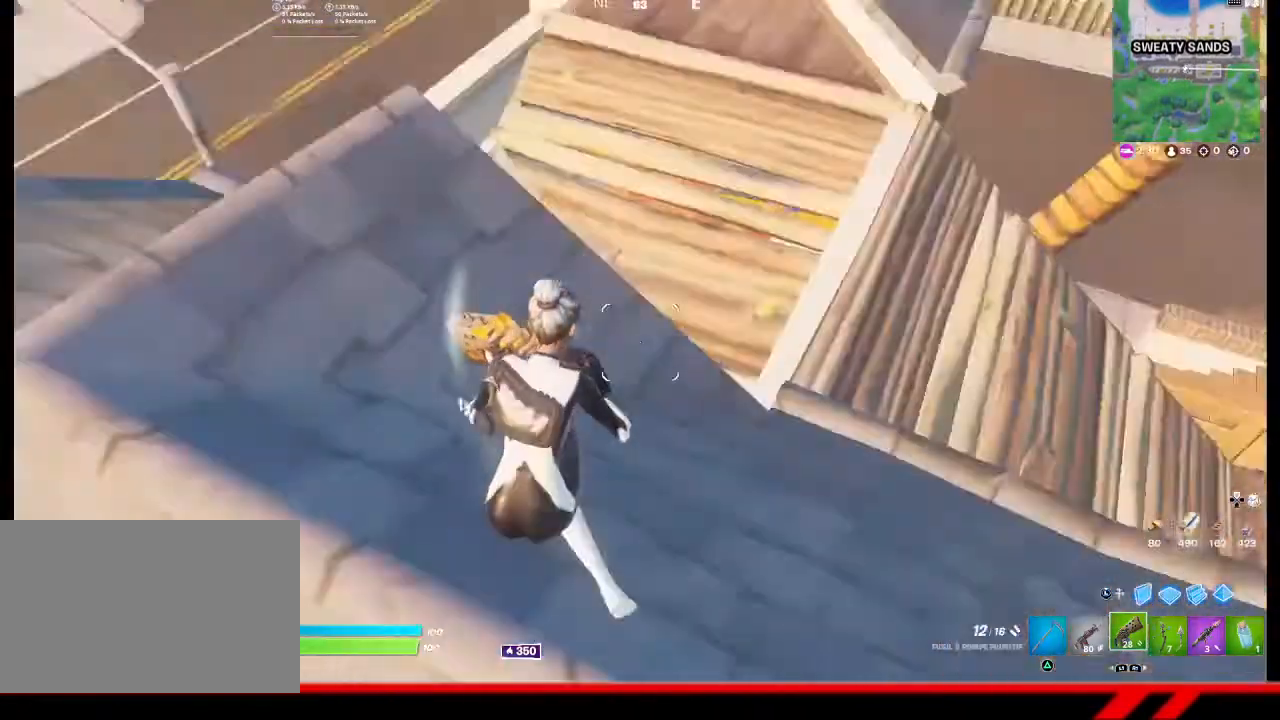
{"buttons": [], "left_stick": "up-right", "right_stick": "center", "events": [[100, "right_stick", "center"], [333, "left_stick", "up-right"]]}
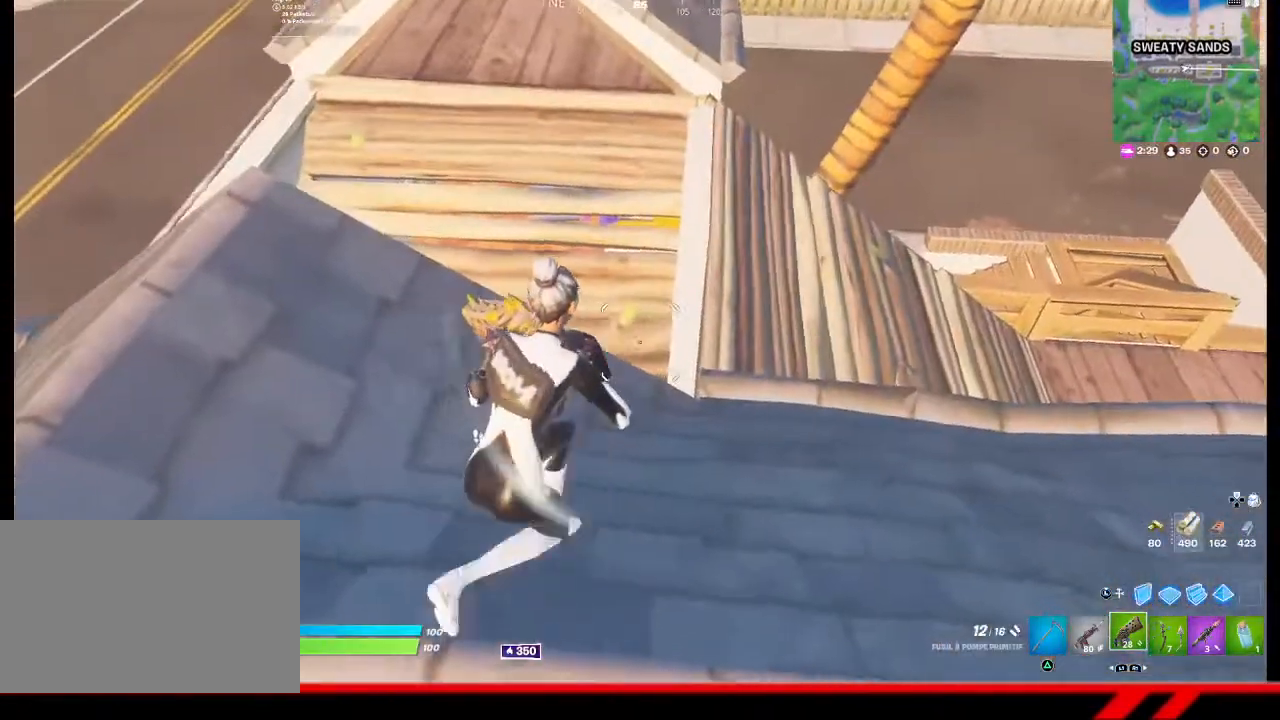
{"buttons": [], "left_stick": "center", "right_stick": "left", "events": [[67, "left_stick", "center"], [167, "left_stick", "down-left"], [267, "right_stick", "left"], [333, "left_stick", "center"]]}
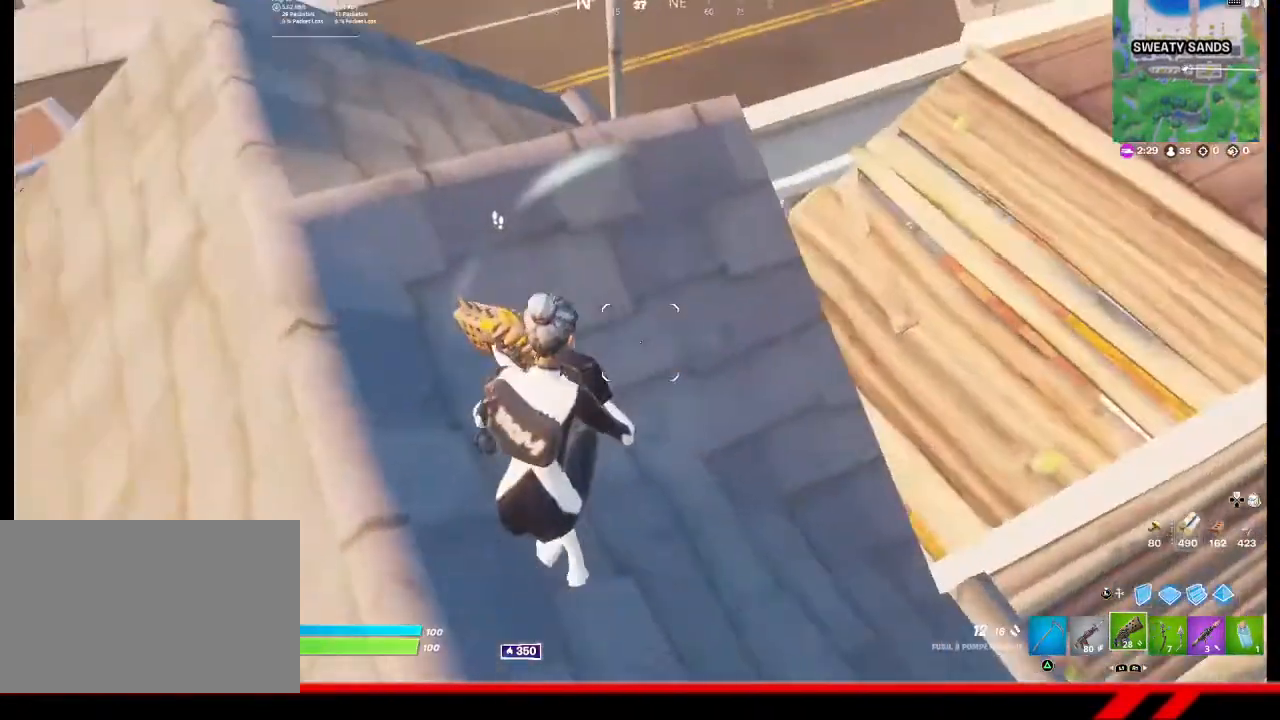
{"buttons": [], "left_stick": "up-right", "right_stick": "center", "events": [[167, "left_stick", "up-right"], [167, "right_stick", "center"]]}
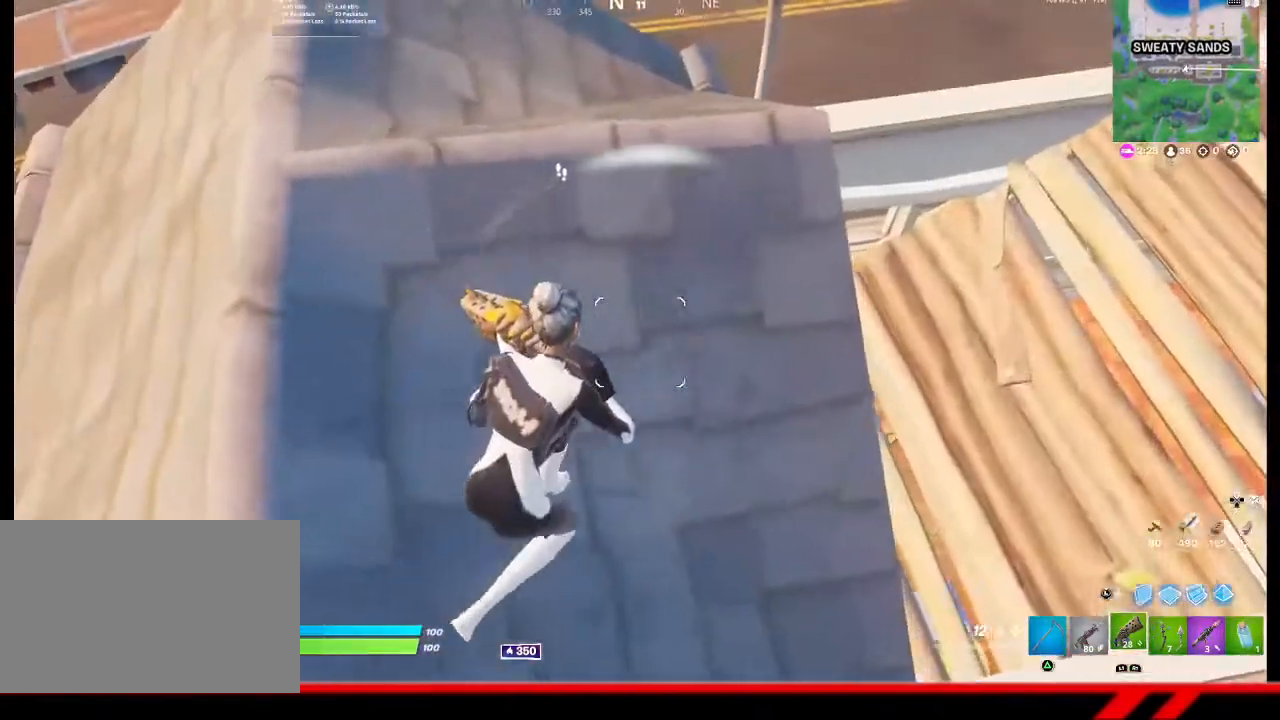
{"buttons": [], "left_stick": "left", "right_stick": "center", "events": [[167, "left_stick", "center"], [400, "left_stick", "left"]]}
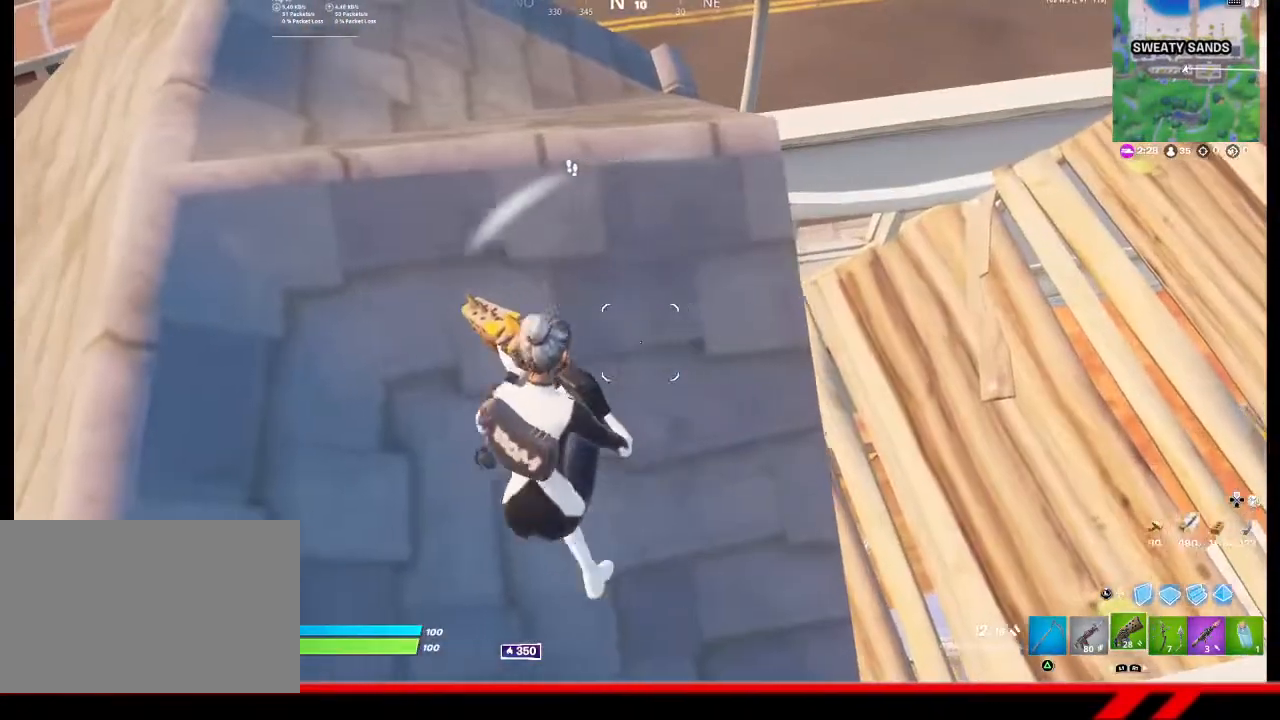
{"buttons": [], "left_stick": "left", "right_stick": "center", "events": []}
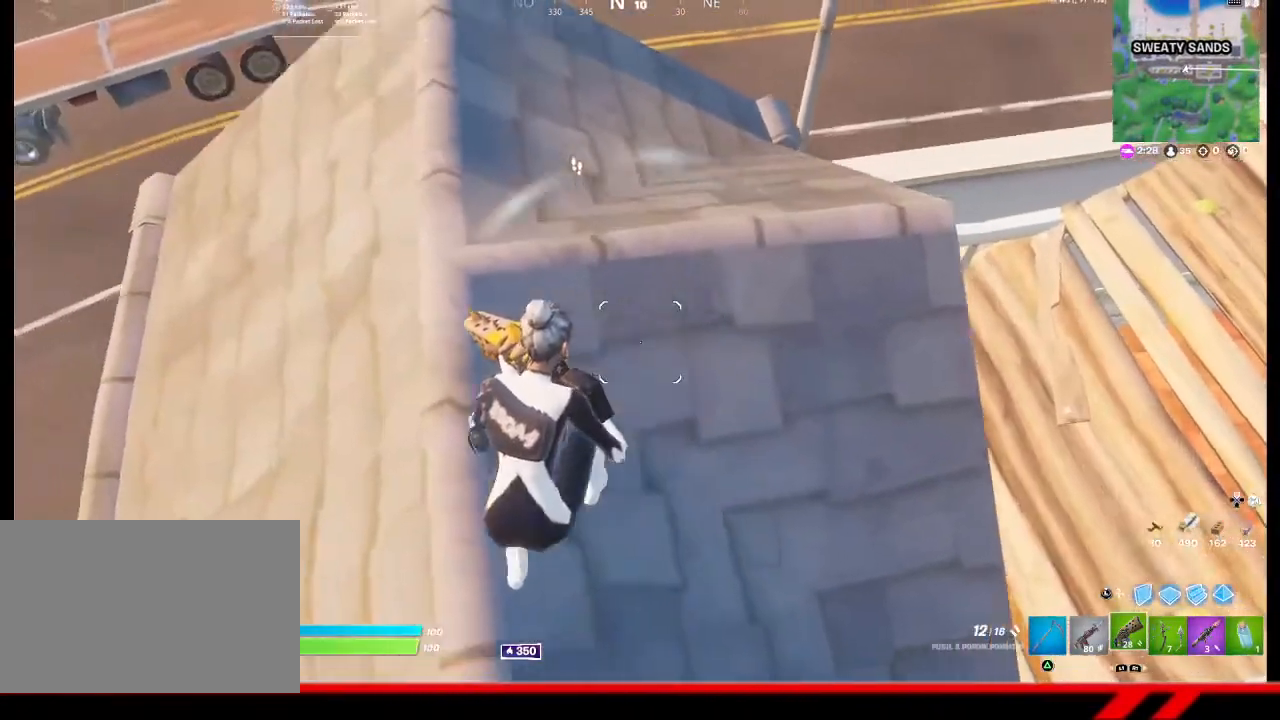
{"buttons": [], "left_stick": "left", "right_stick": "center", "events": []}
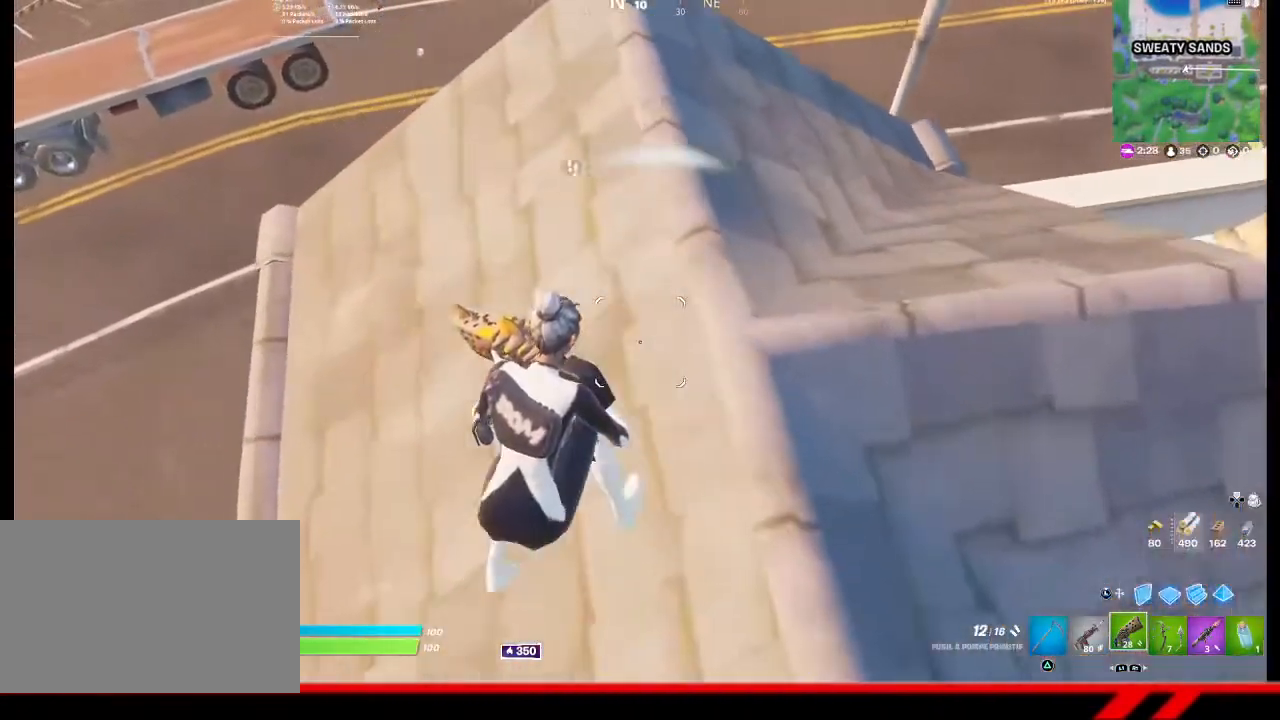
{"buttons": [], "left_stick": "down-right", "right_stick": "center", "events": [[167, "left_stick", "center"], [233, "right_stick", "up-left"], [267, "left_stick", "down-right"], [433, "right_stick", "center"]]}
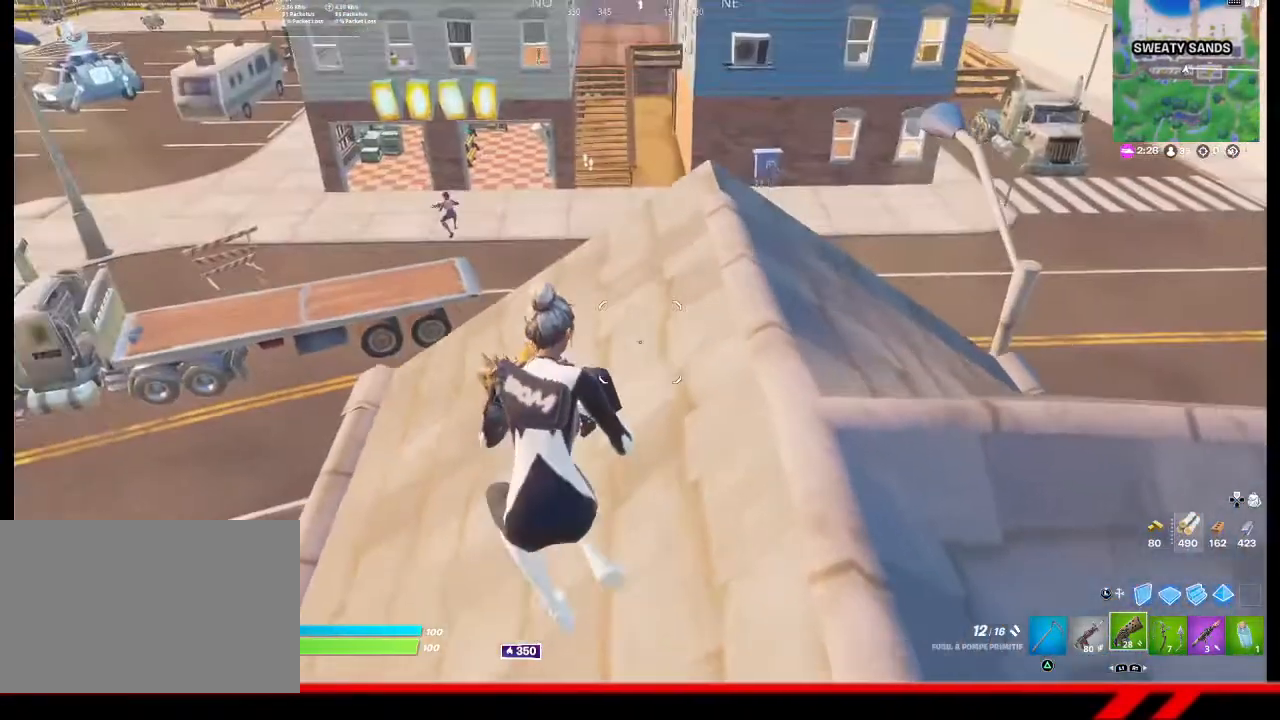
{"buttons": [], "left_stick": "down-right", "right_stick": "center", "events": []}
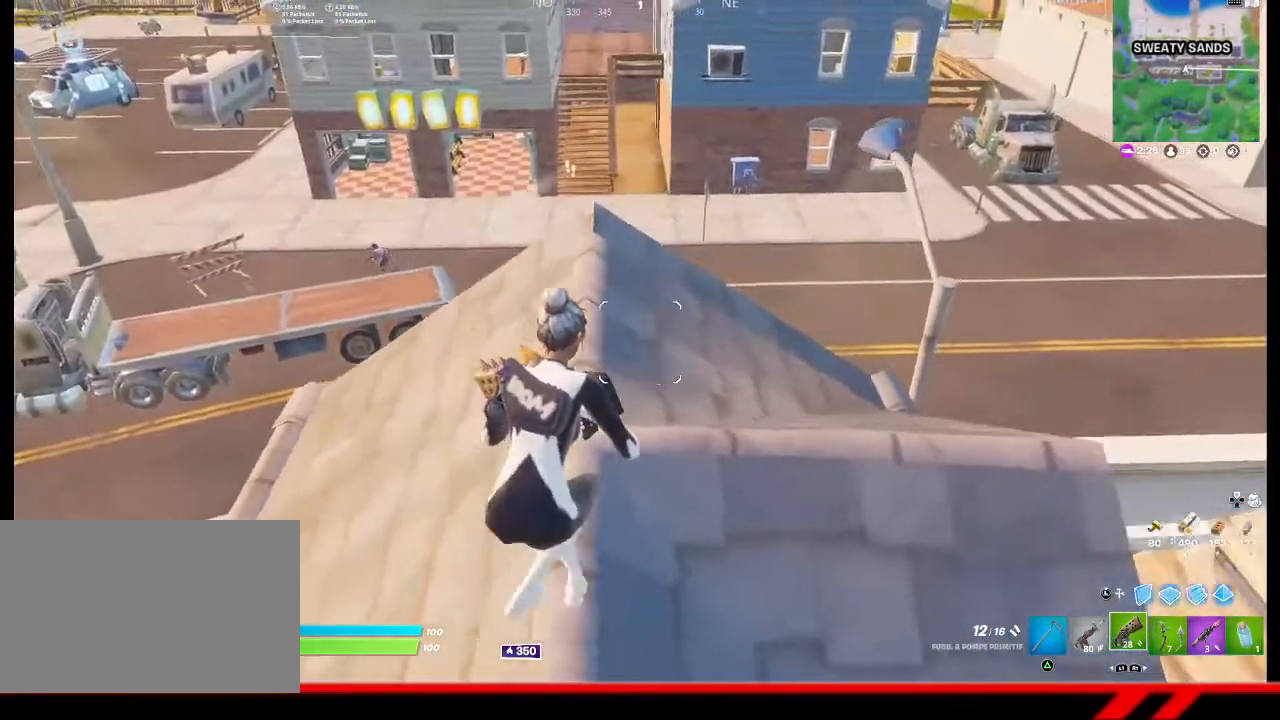
{"buttons": [], "left_stick": "down-right", "right_stick": "center", "events": []}
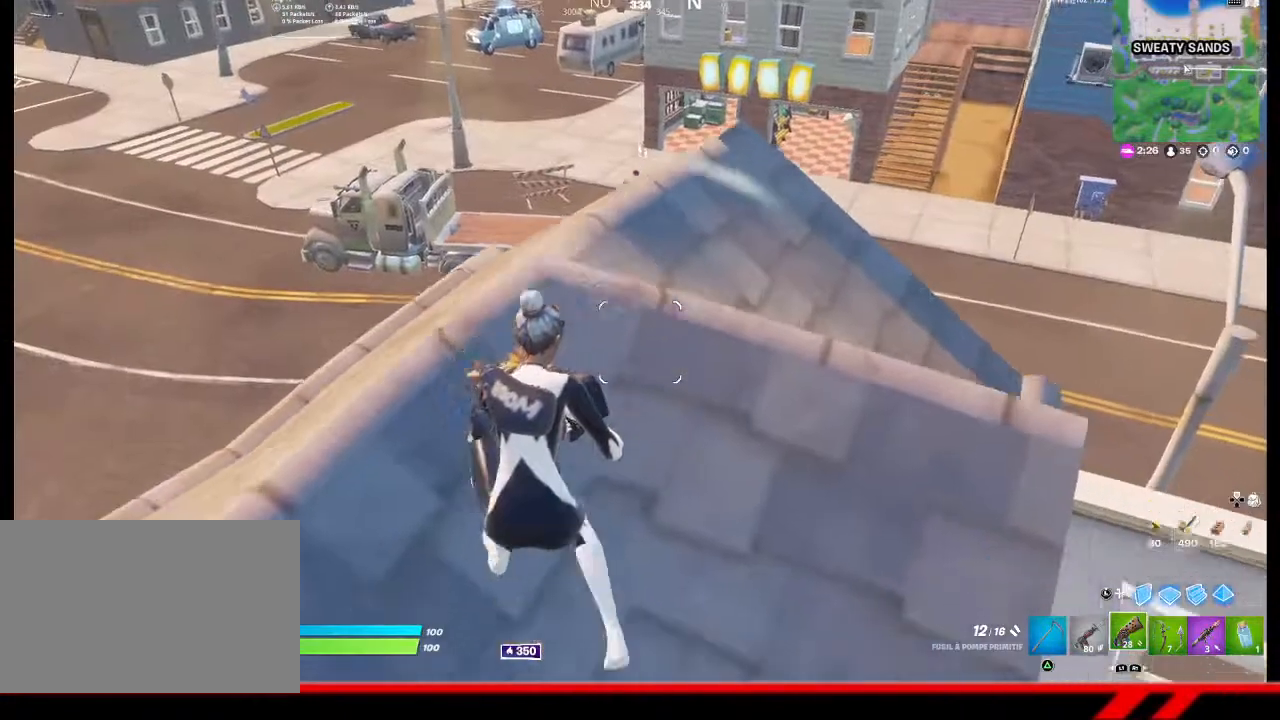
{"buttons": [], "left_stick": "center", "right_stick": "center", "events": [[67, "left_stick", "center"]]}
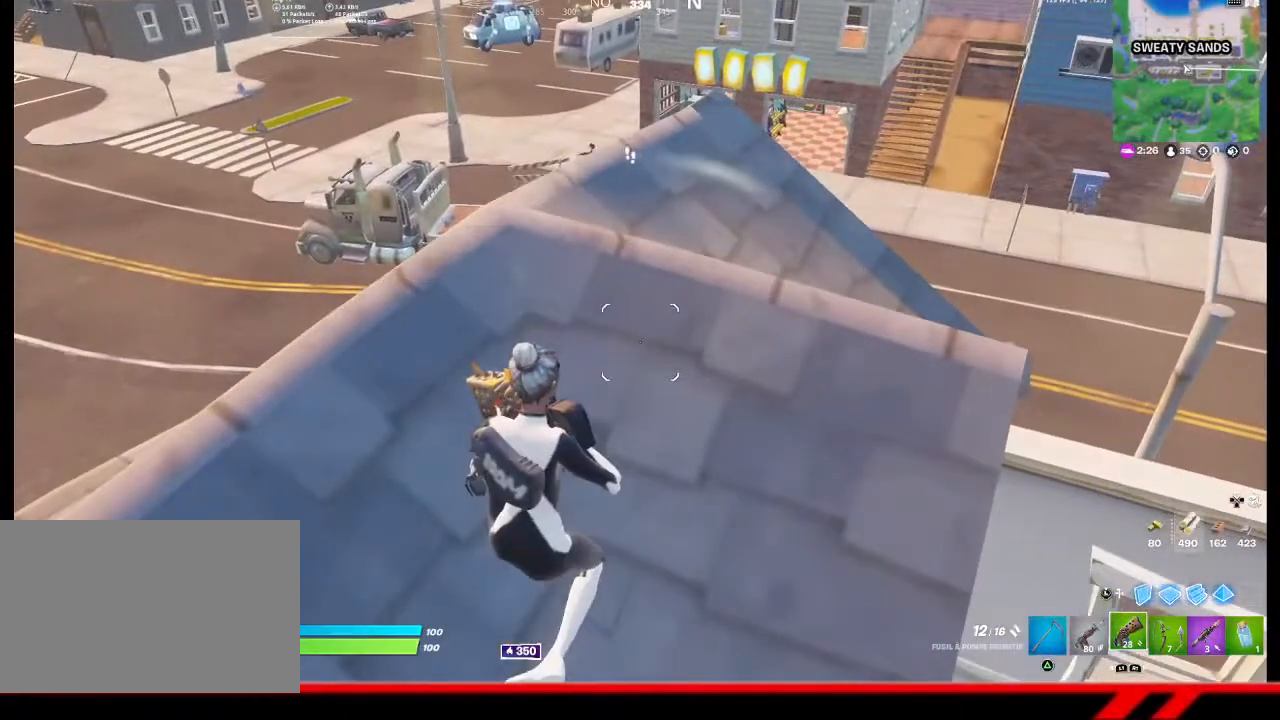
{"buttons": [], "left_stick": "center", "right_stick": "center", "events": []}
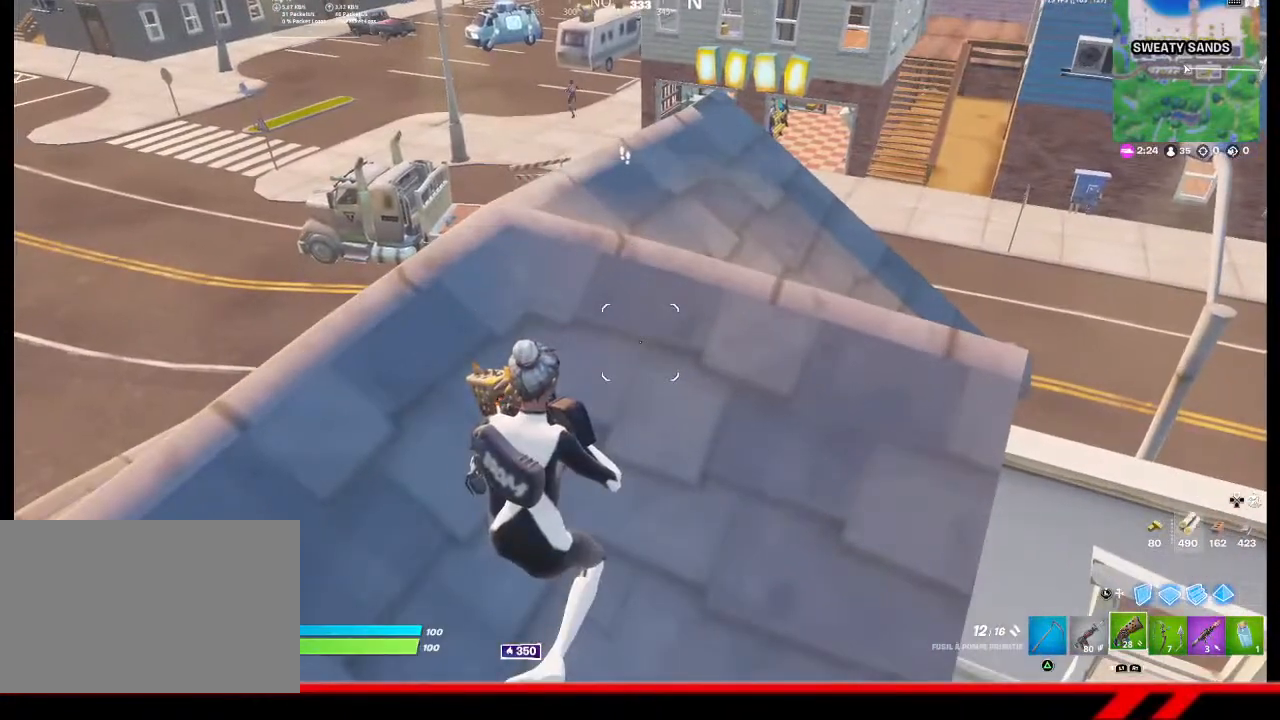
{"buttons": [], "left_stick": "center", "right_stick": "center", "events": []}
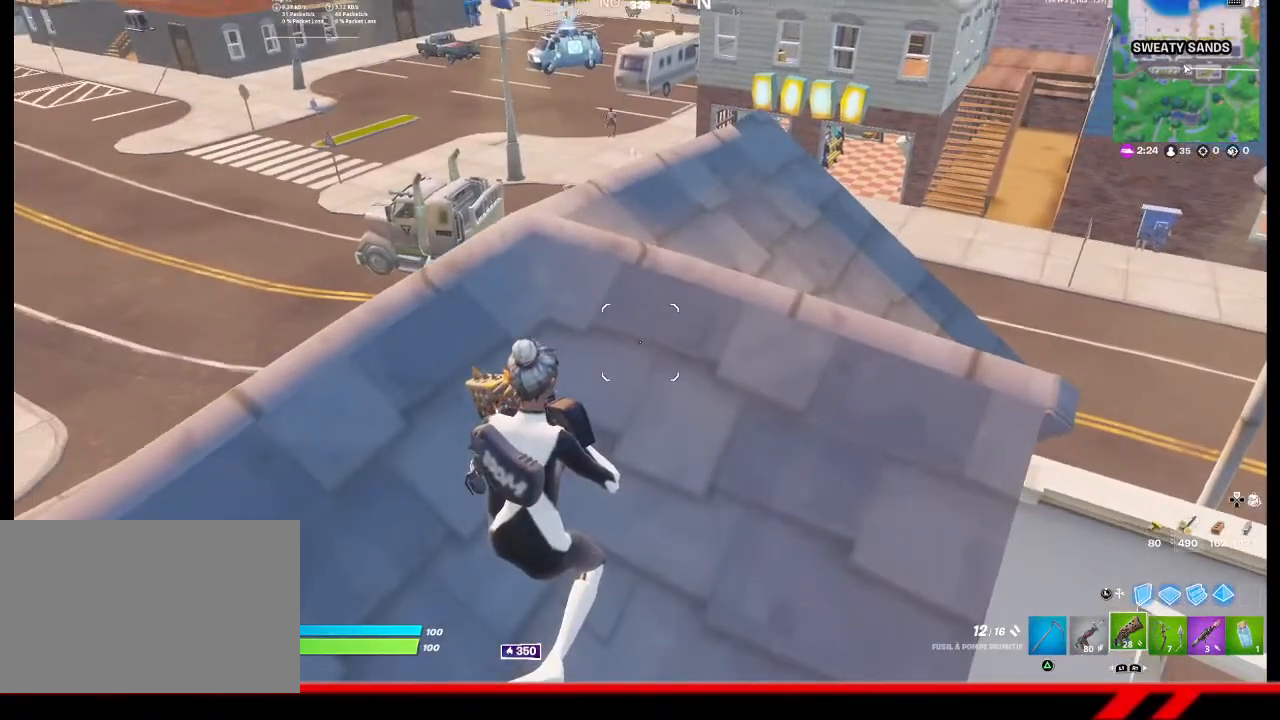
{"buttons": [], "left_stick": "center", "right_stick": "center", "events": []}
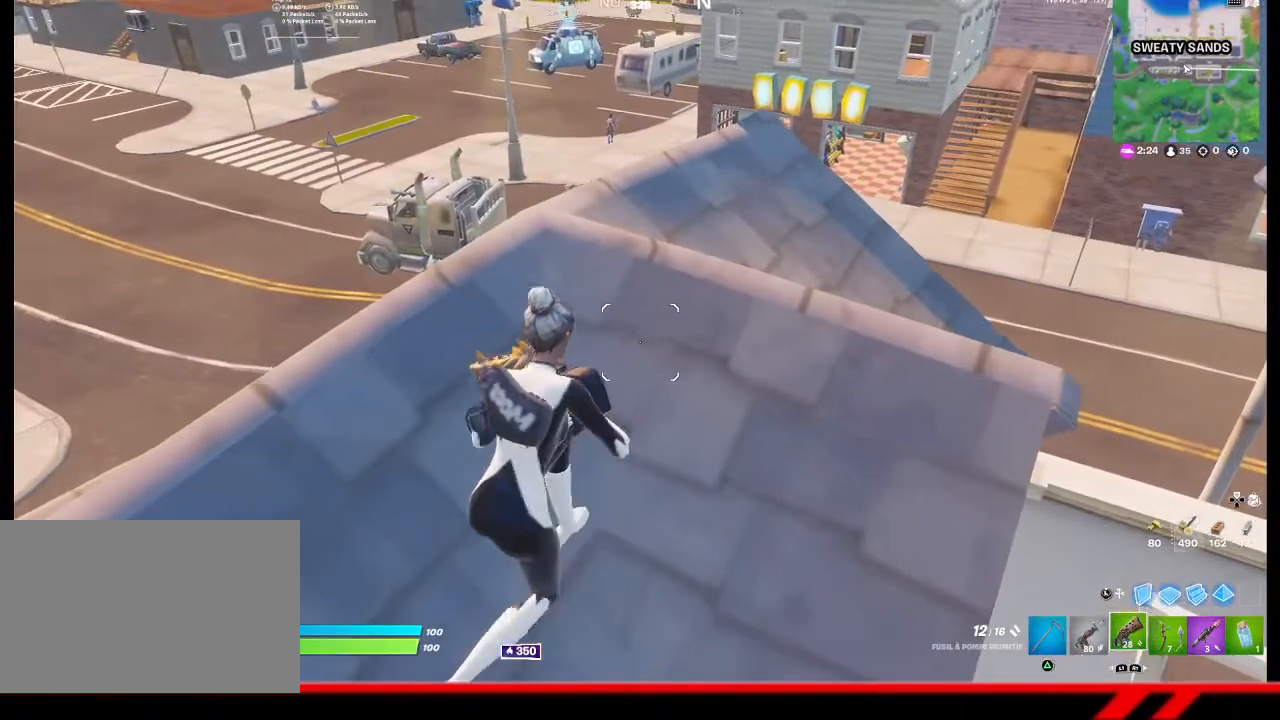
{"buttons": [], "left_stick": "center", "right_stick": "center", "events": []}
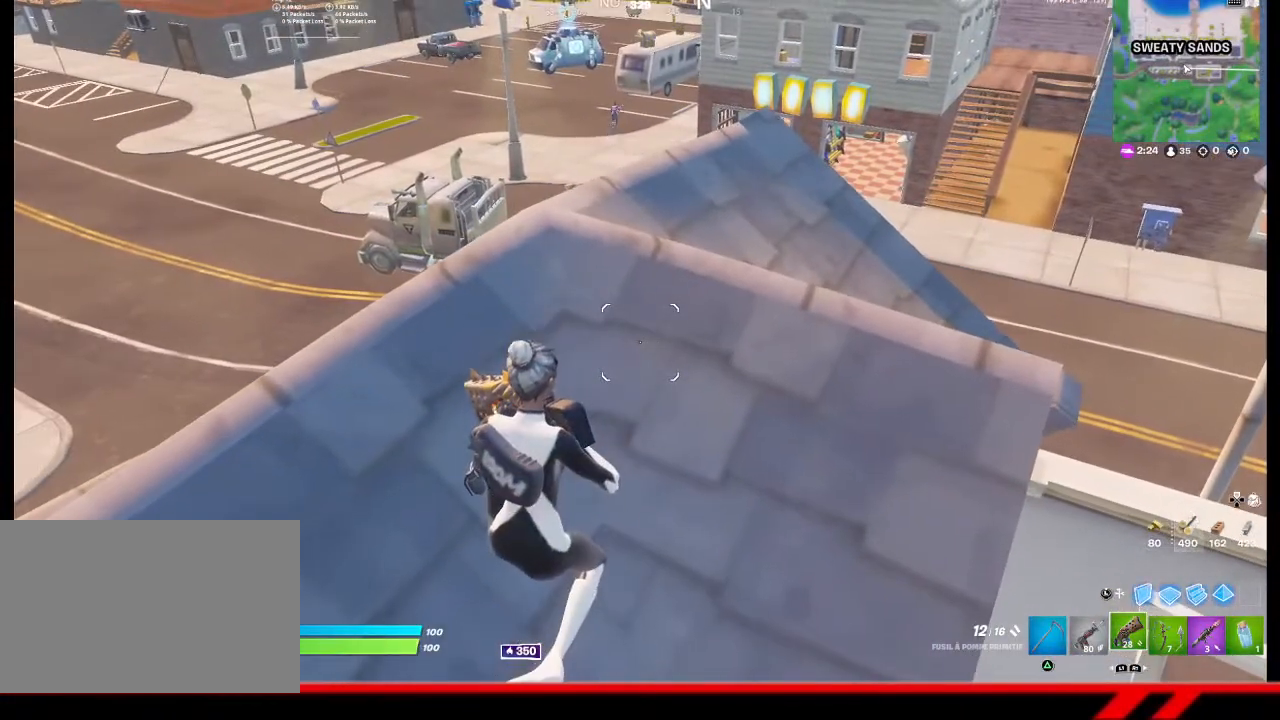
{"buttons": [], "left_stick": "center", "right_stick": "center", "events": []}
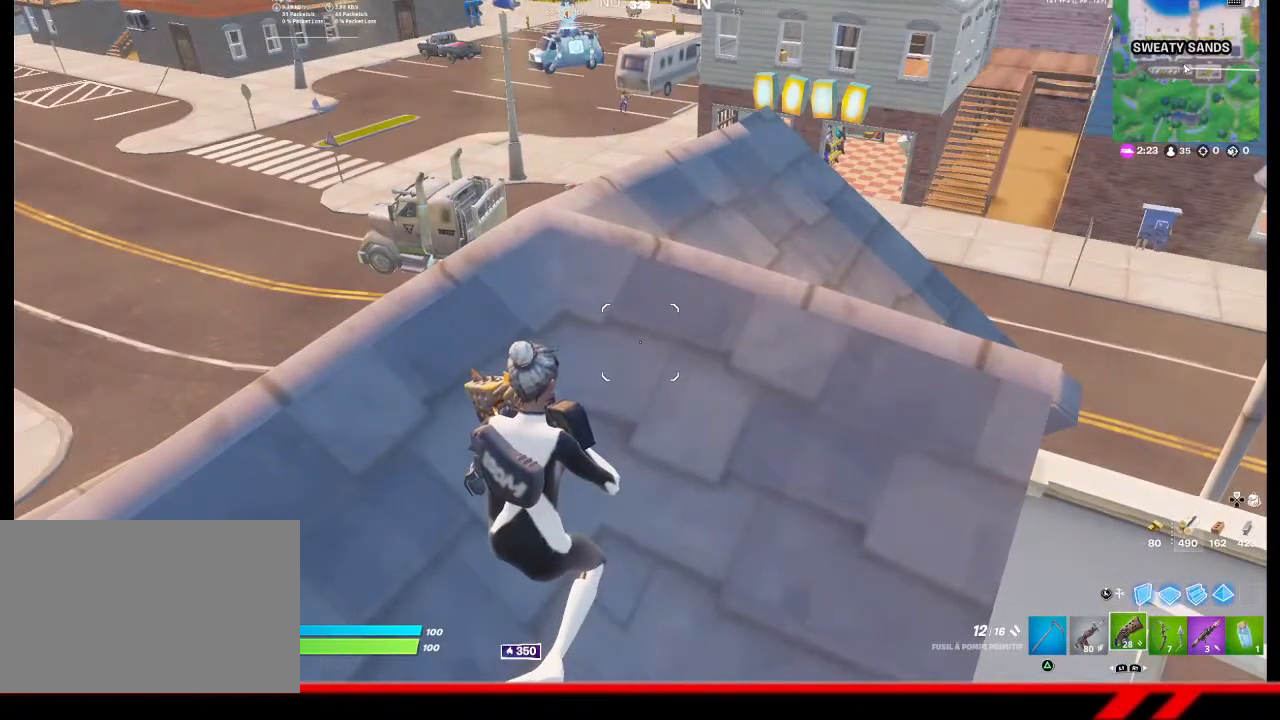
{"buttons": [], "left_stick": "center", "right_stick": "center", "events": []}
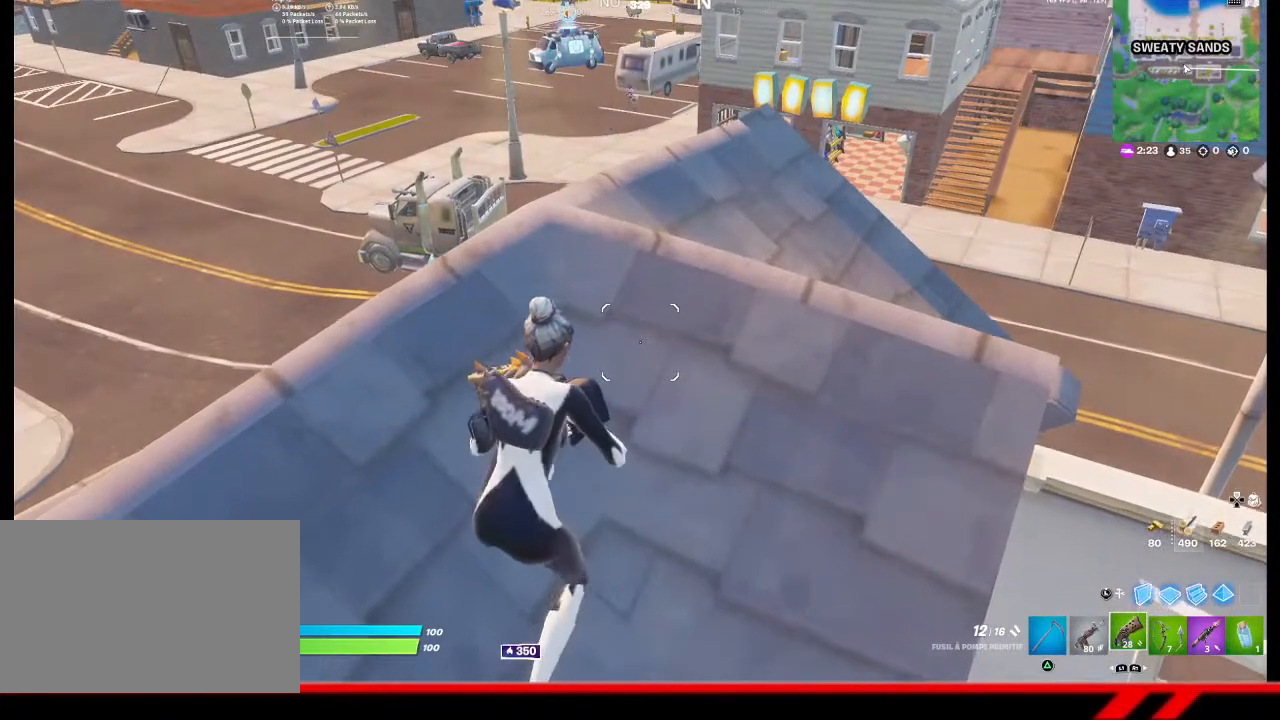
{"buttons": [], "left_stick": "center", "right_stick": "center", "events": []}
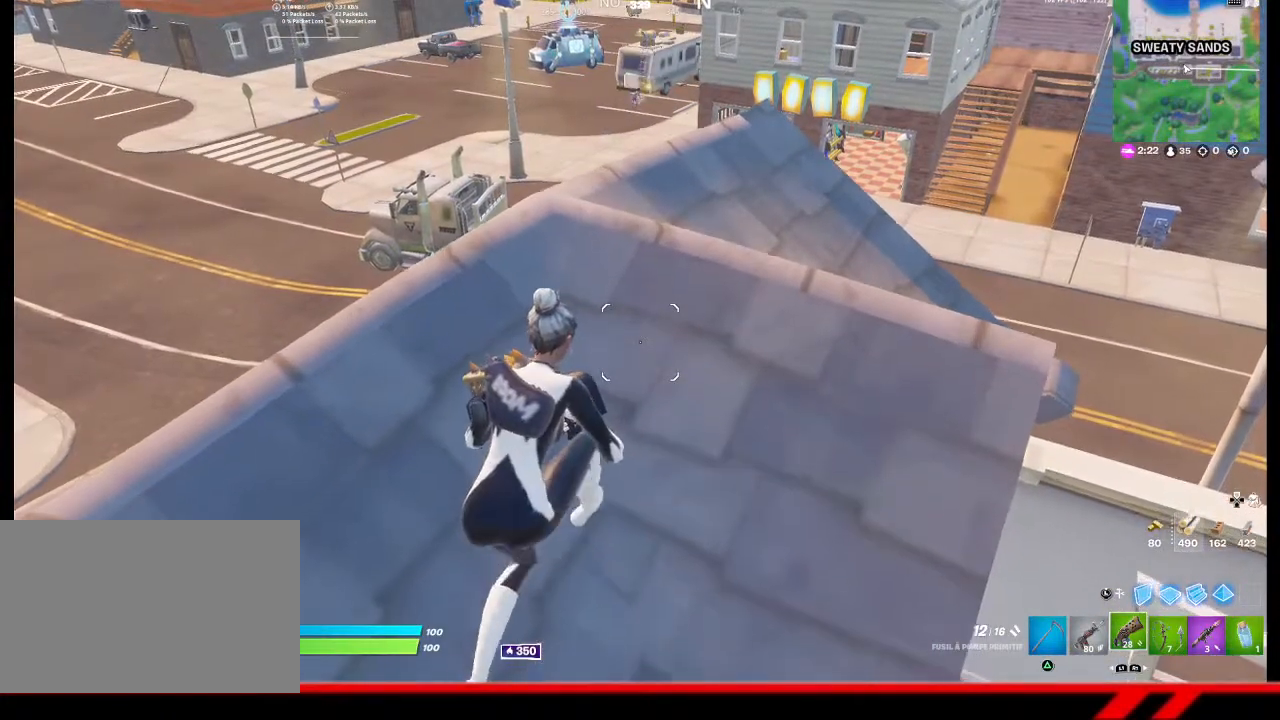
{"buttons": [], "left_stick": "center", "right_stick": "center", "events": []}
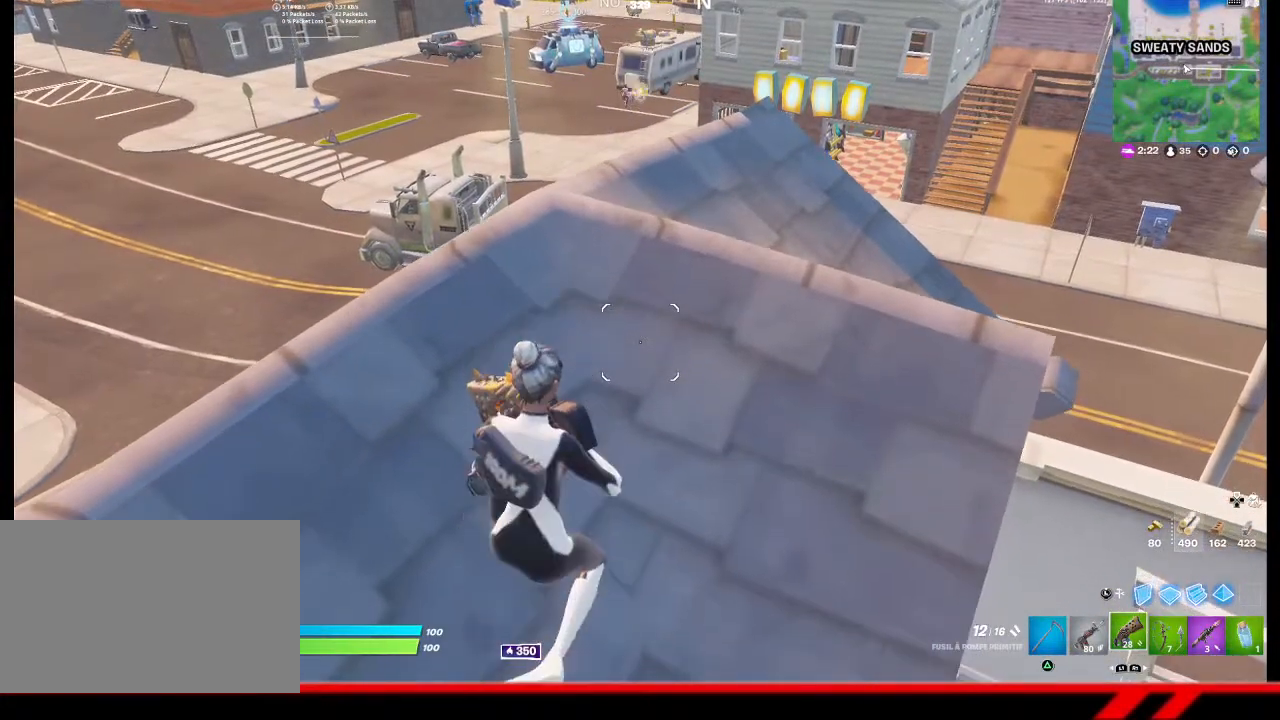
{"buttons": [], "left_stick": "center", "right_stick": "center", "events": [[200, "TOUCHPAD", "down"], [300, "TOUCHPAD", "up"]]}
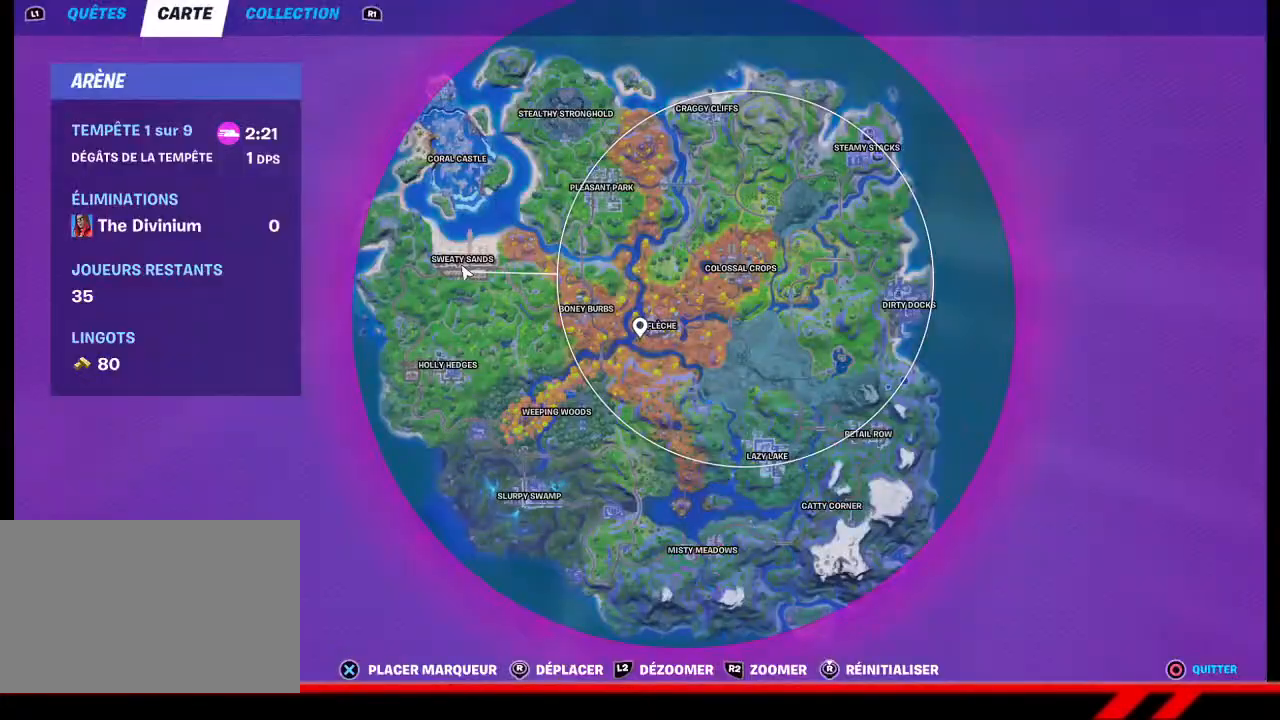
{"buttons": [], "left_stick": "center", "right_stick": "center", "events": []}
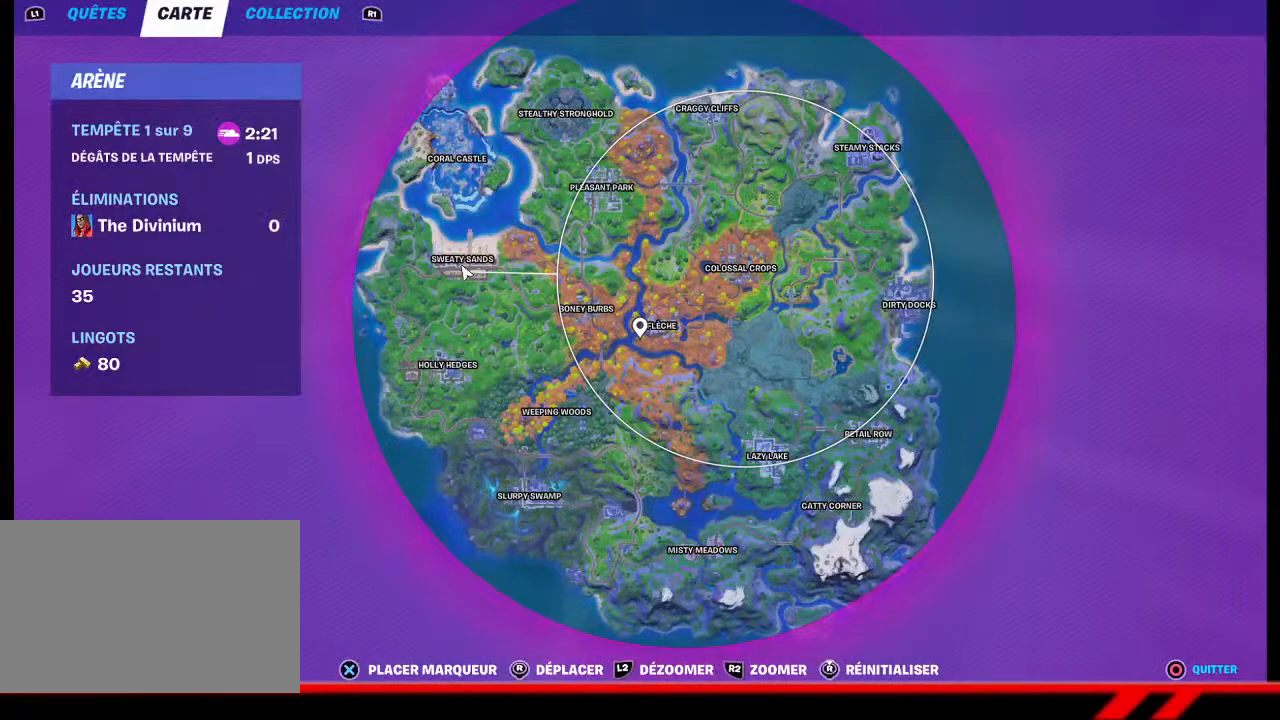
{"buttons": [], "left_stick": "center", "right_stick": "center", "events": []}
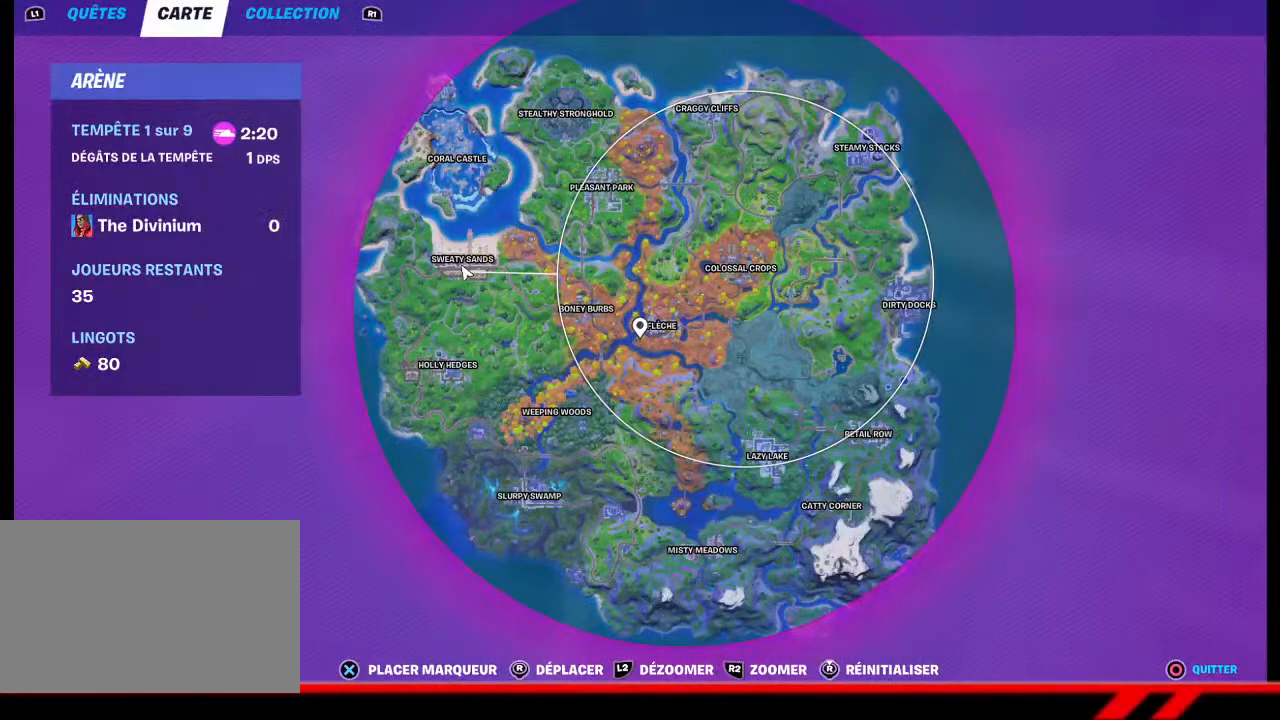
{"buttons": [], "left_stick": "center", "right_stick": "center", "events": [[100, "TOUCHPAD", "down"], [200, "TOUCHPAD", "up"]]}
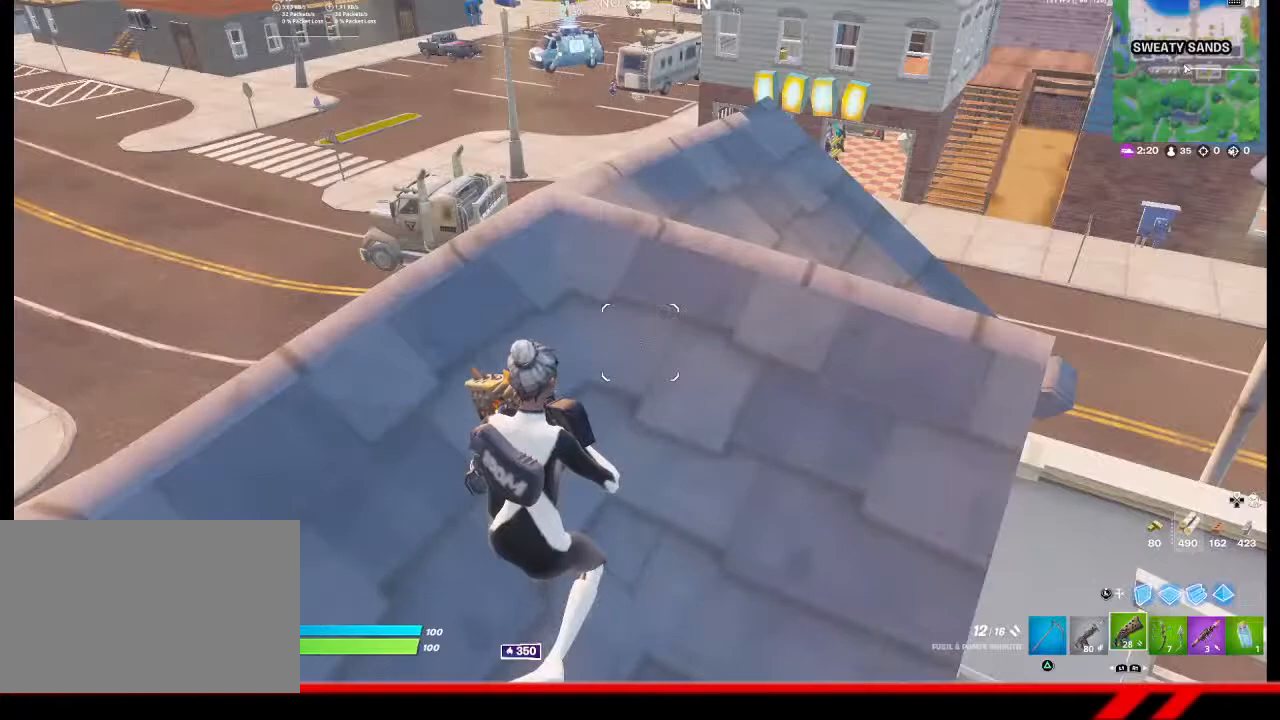
{"buttons": [], "left_stick": "up-left", "right_stick": "left", "events": [[100, "left_stick", "down-left"], [167, "right_stick", "left"], [367, "left_stick", "up-left"]]}
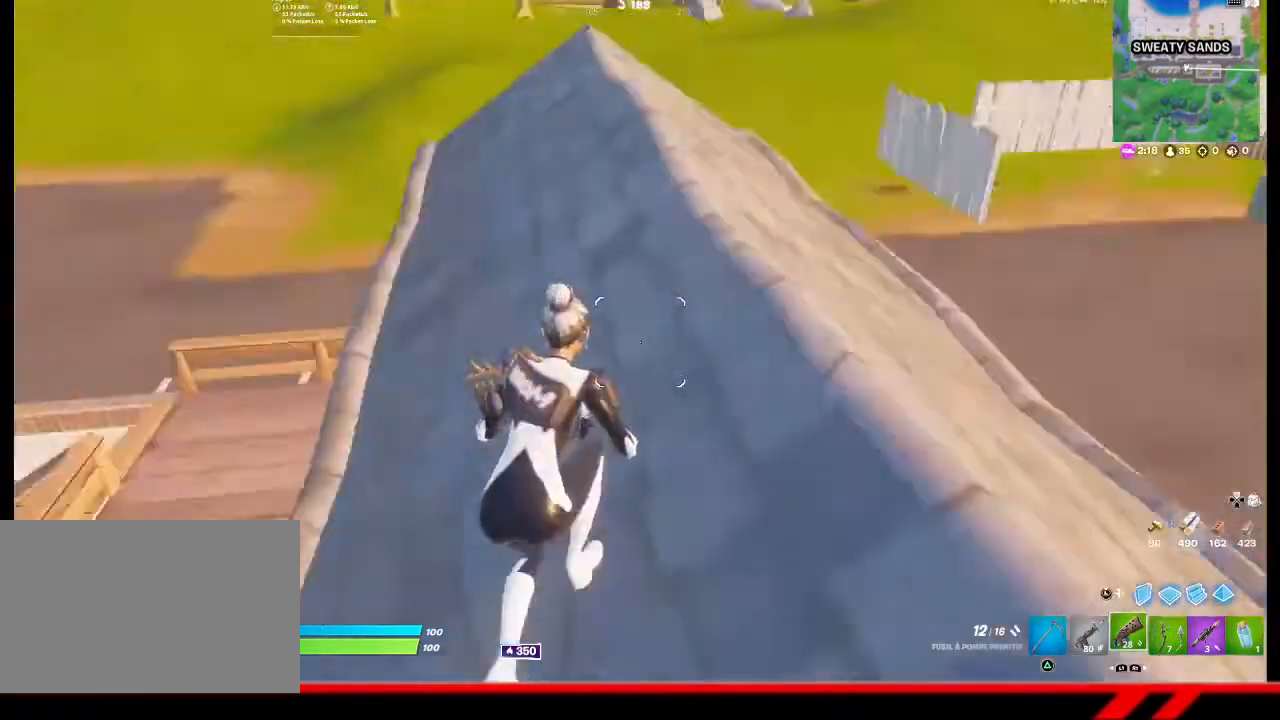
{"buttons": [], "left_stick": "up", "right_stick": "left", "events": [[167, "right_stick", "center"], [333, "left_stick", "up"], [433, "right_stick", "left"]]}
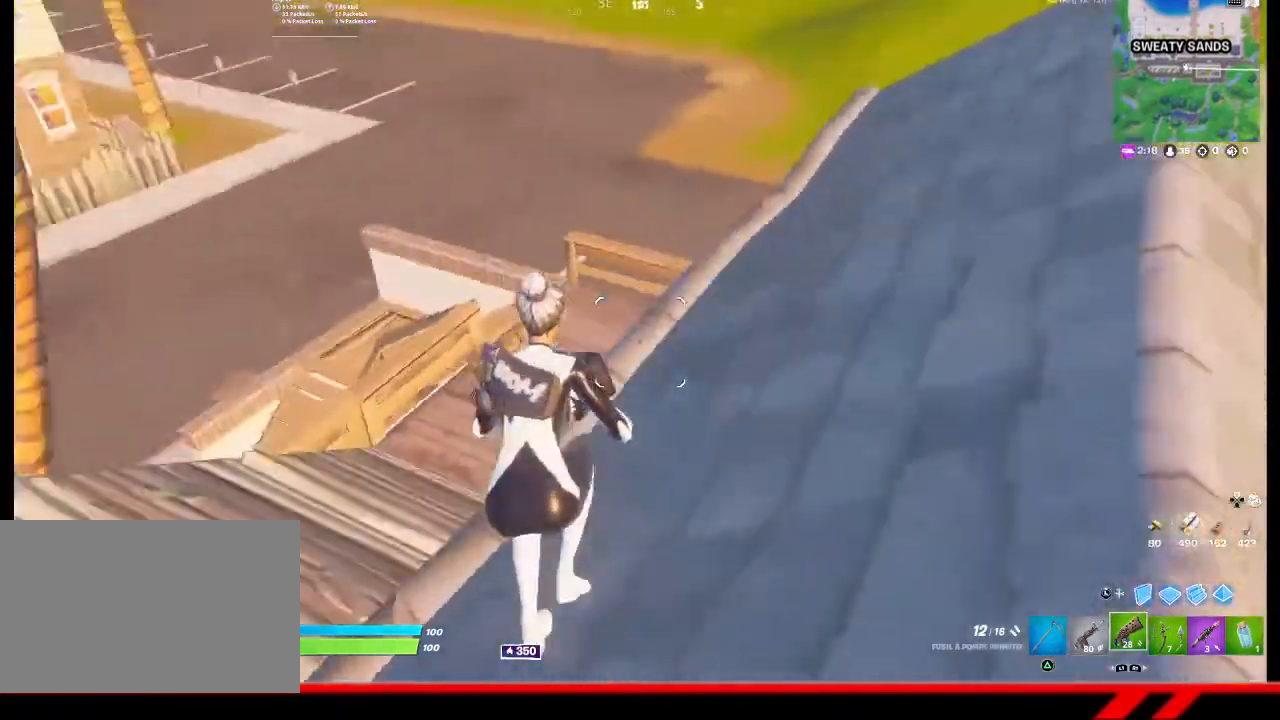
{"buttons": [], "left_stick": "up", "right_stick": "center", "events": [[200, "right_stick", "center"]]}
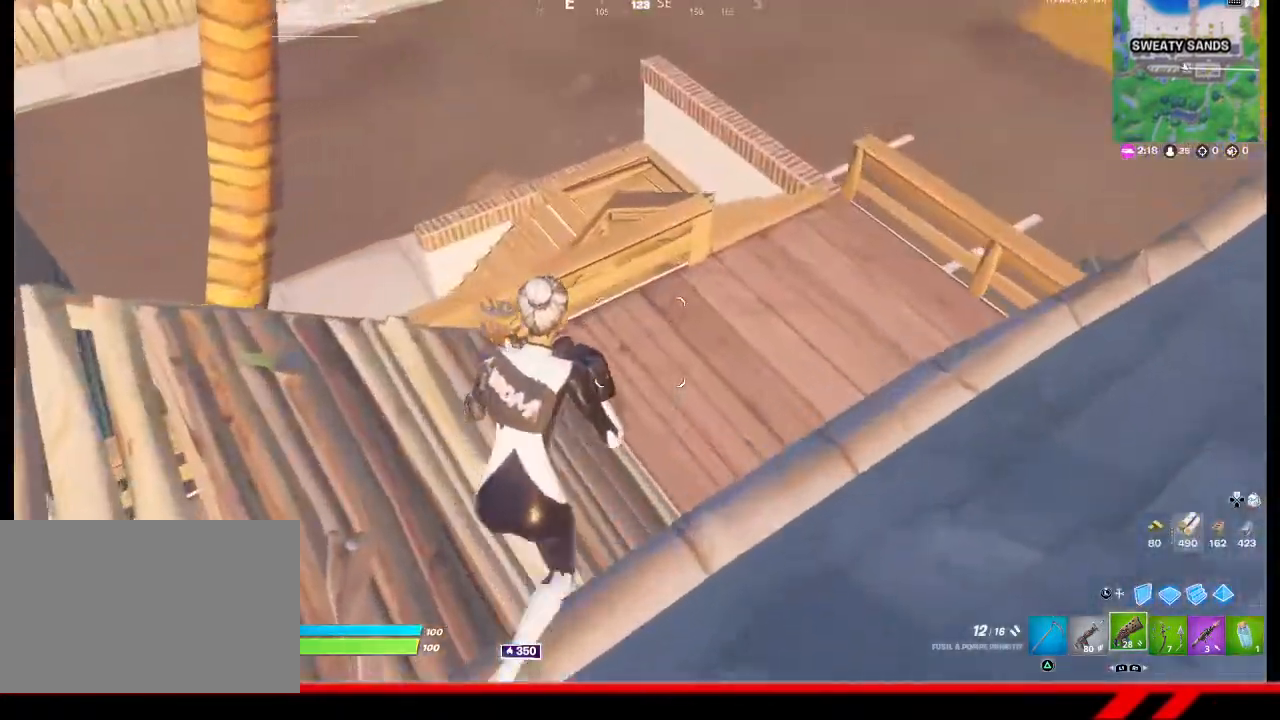
{"buttons": [], "left_stick": "up", "right_stick": "center", "events": [[267, "right_stick", "up"], [467, "right_stick", "center"]]}